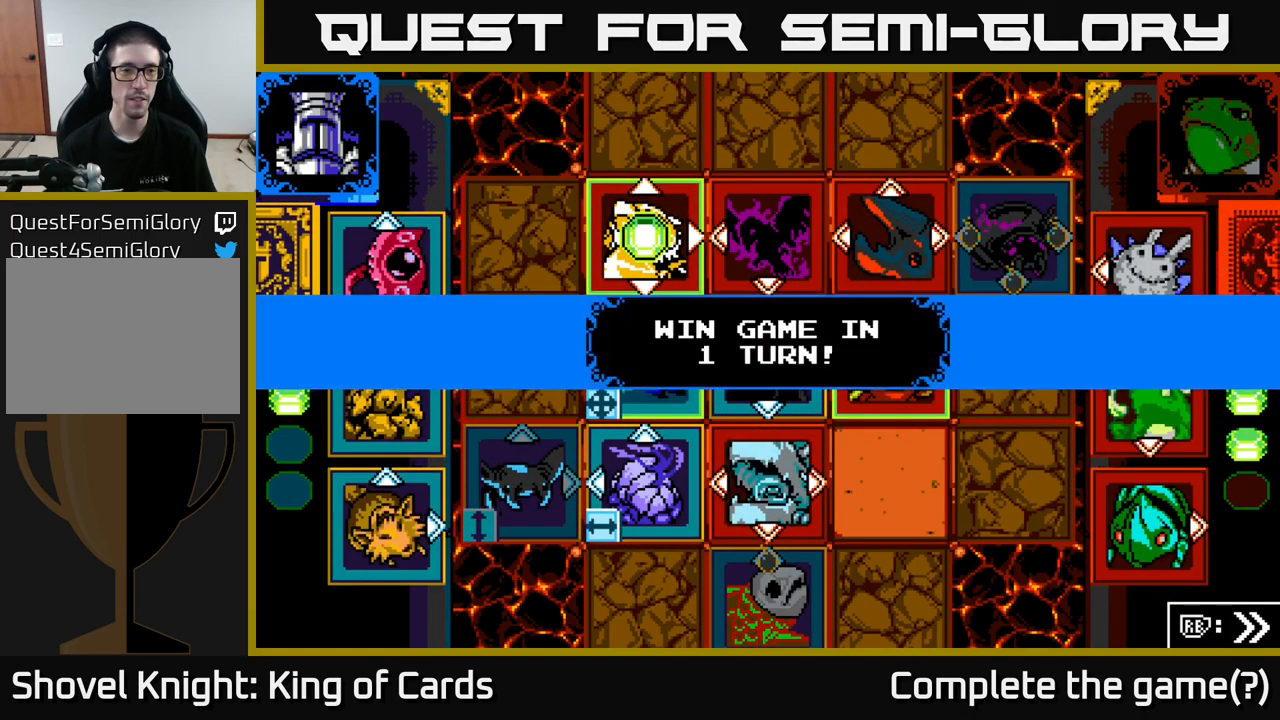
Gameplay with a controller (Xbox layout); each line is a JSON object with the inputs held at the frame after it. "events" lists button and stick changes between this image and that frame as [ms after this image, input, new state], when the widget could be followed in between.
{"buttons": ["A"], "left_stick": "center", "right_stick": "center", "events": [[417, "A", "down"]]}
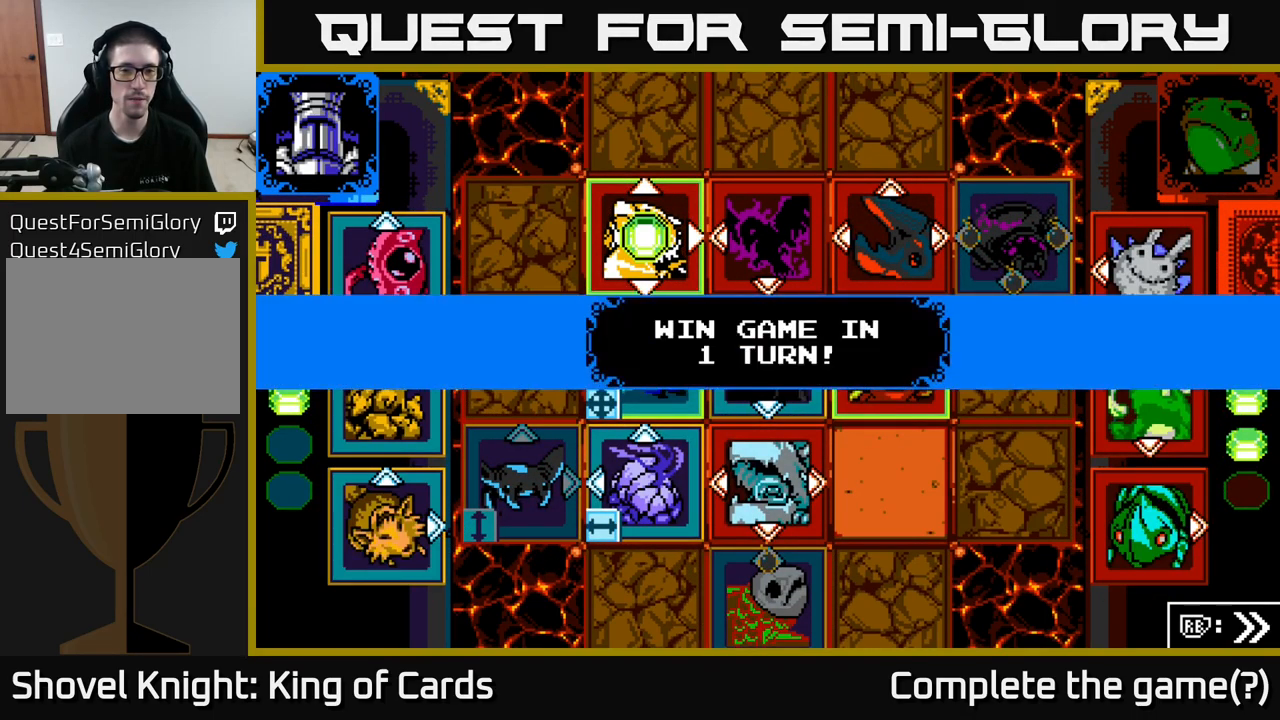
{"buttons": ["Y"], "left_stick": "center", "right_stick": "center", "events": [[117, "A", "up"], [450, "Y", "down"]]}
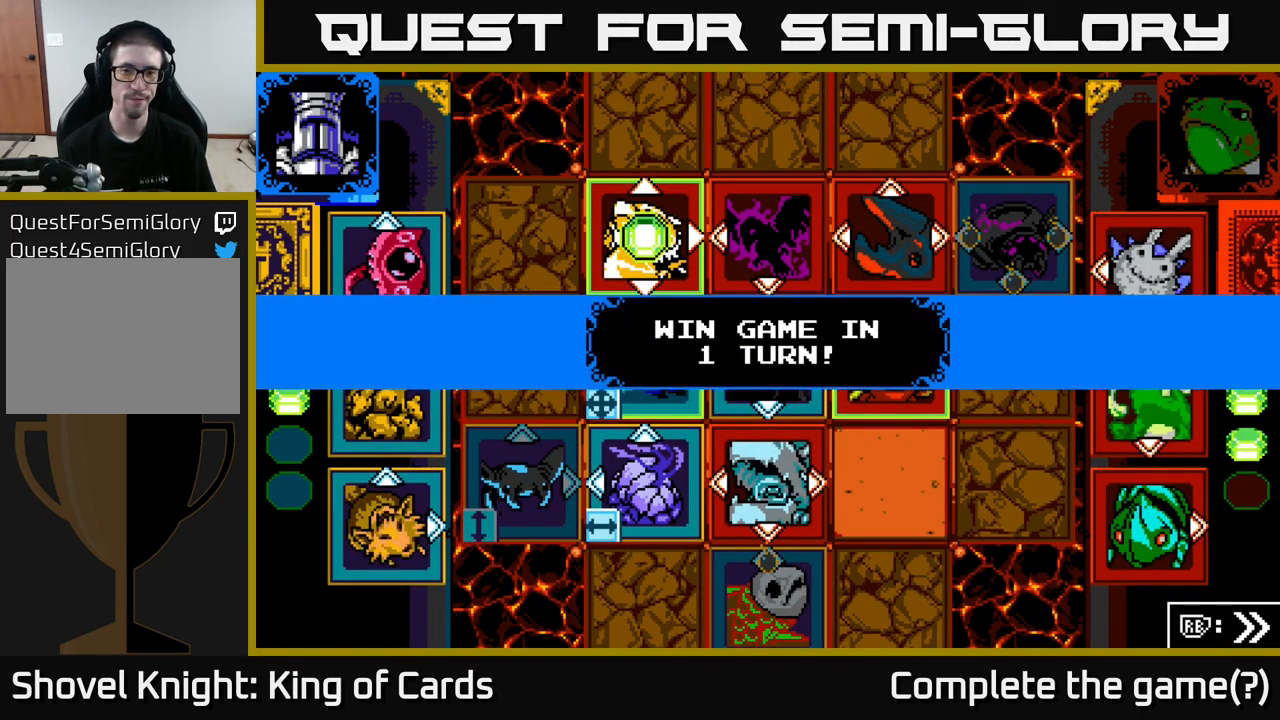
{"buttons": [], "left_stick": "center", "right_stick": "center", "events": [[50, "Y", "up"]]}
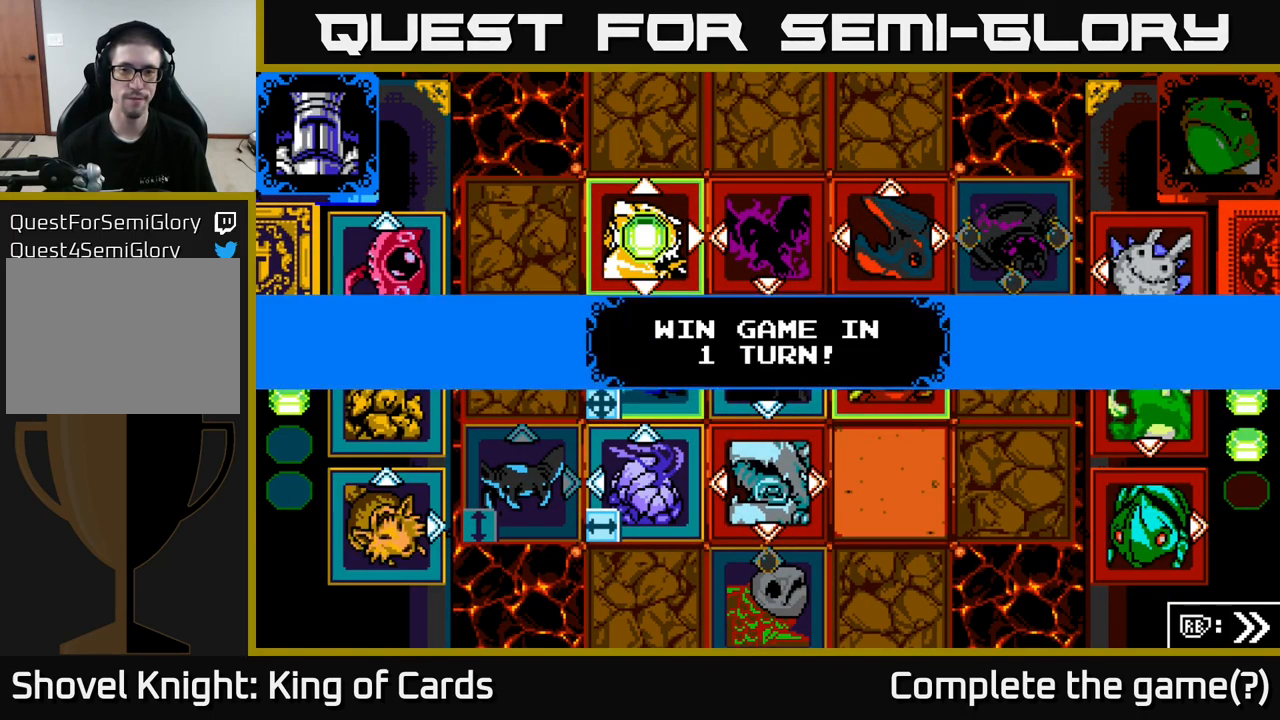
{"buttons": [], "left_stick": "center", "right_stick": "center", "events": [[217, "A", "down"], [350, "A", "up"]]}